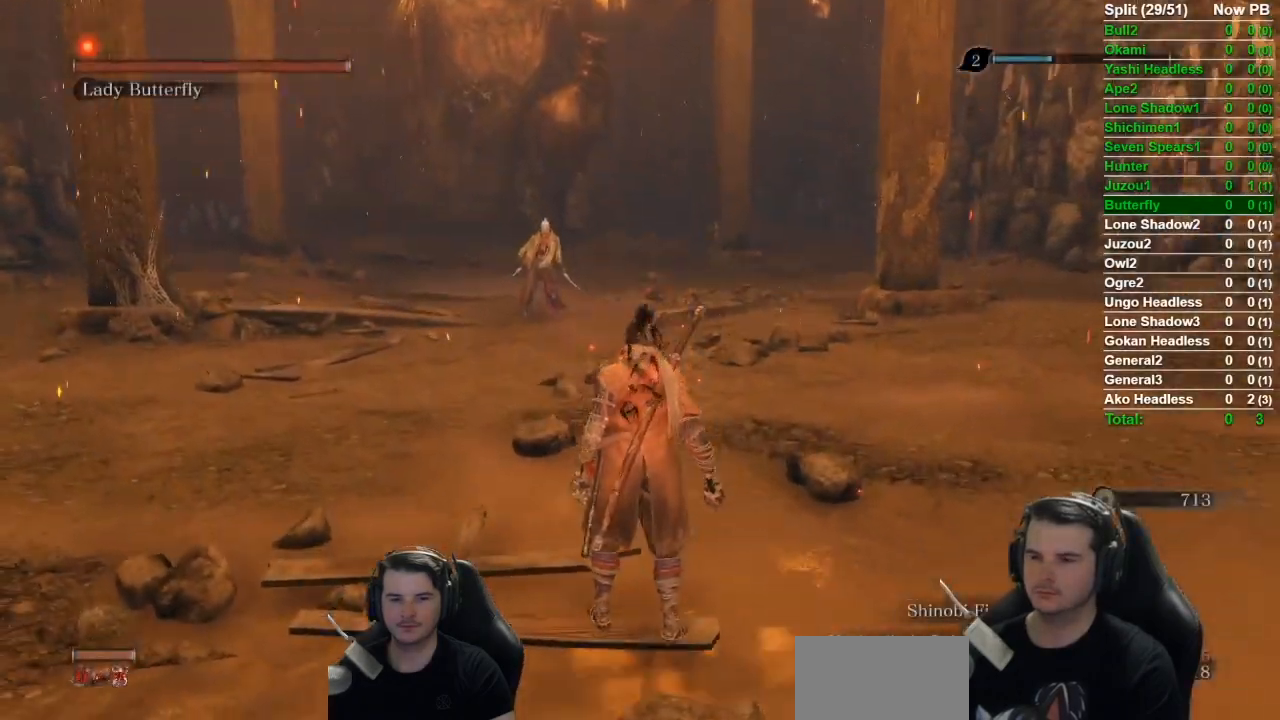
Gameplay with a controller (Xbox layout); each line is a JSON object with the inputs held at the frame after it. "button_events" lists button changes between this image and that frame as [ms after this image, input, new state], when the widget could be followed in between (sticks are given only as held states).
{"buttons": ["B"], "left_stick": "down-left", "right_stick": "center", "button_events": []}
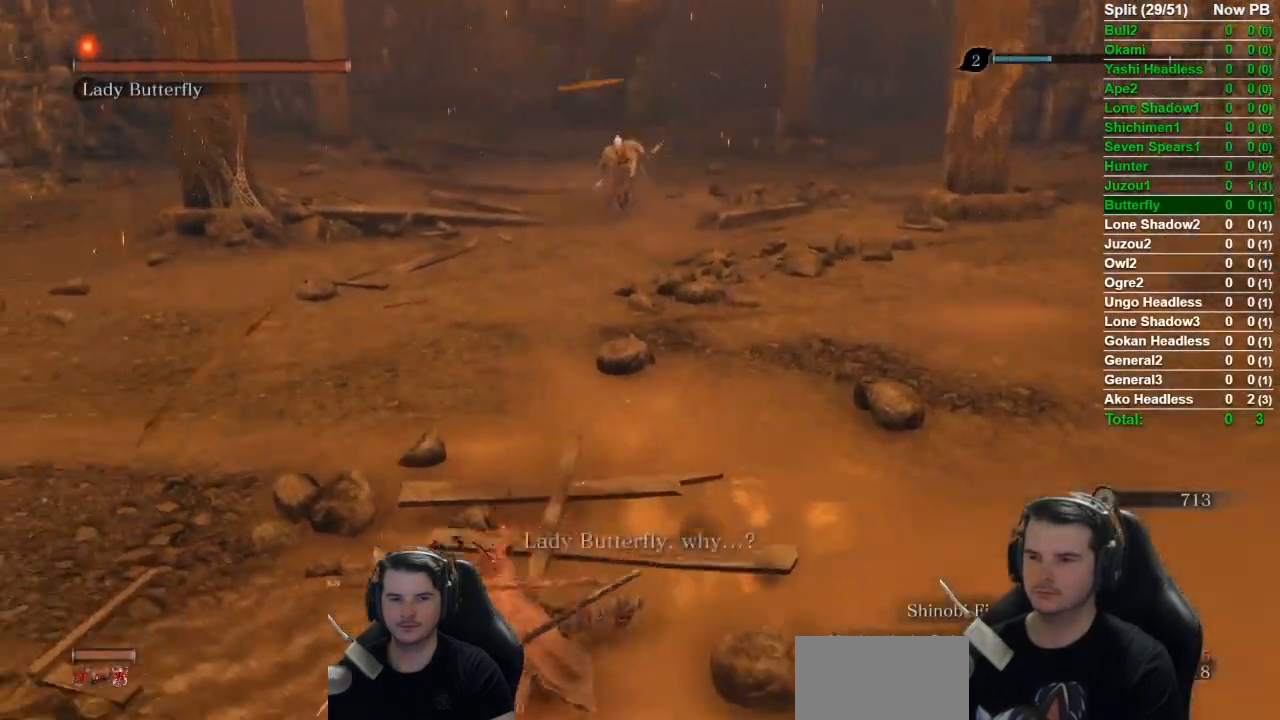
{"buttons": ["B"], "left_stick": "left", "right_stick": "right", "button_events": []}
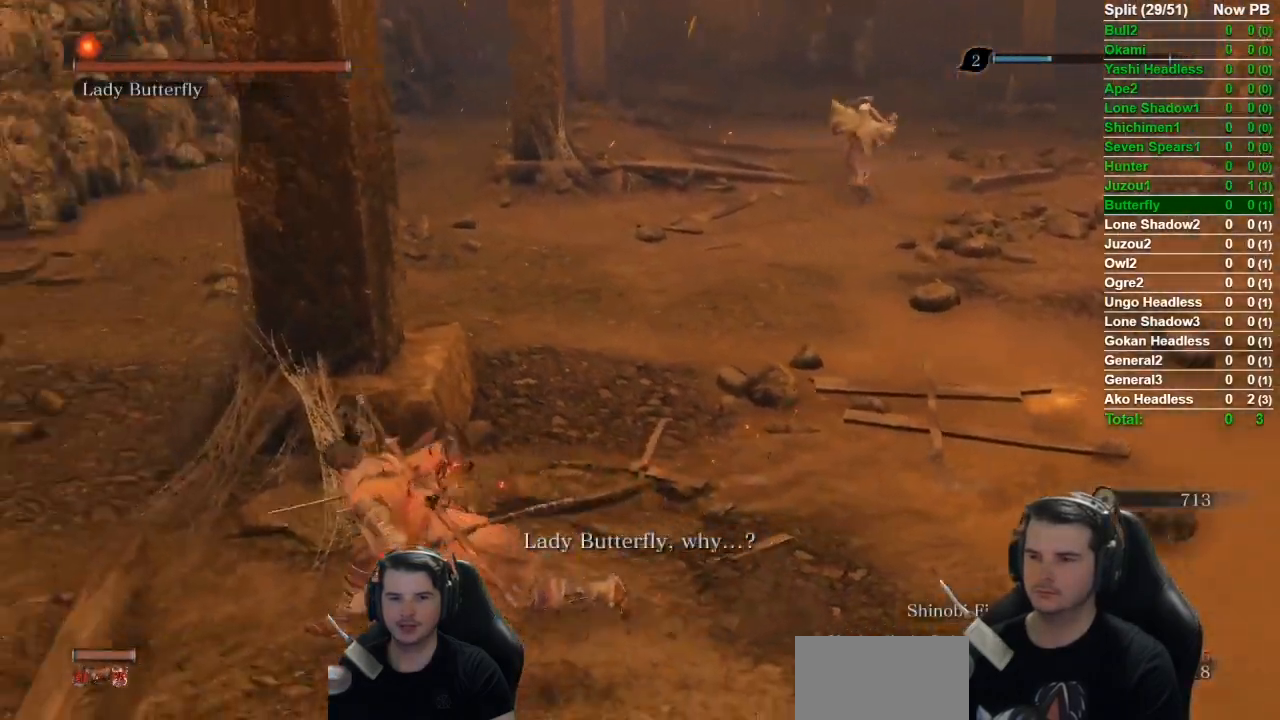
{"buttons": [], "left_stick": "up-right", "right_stick": "right", "button_events": [[200, "B", "up"]]}
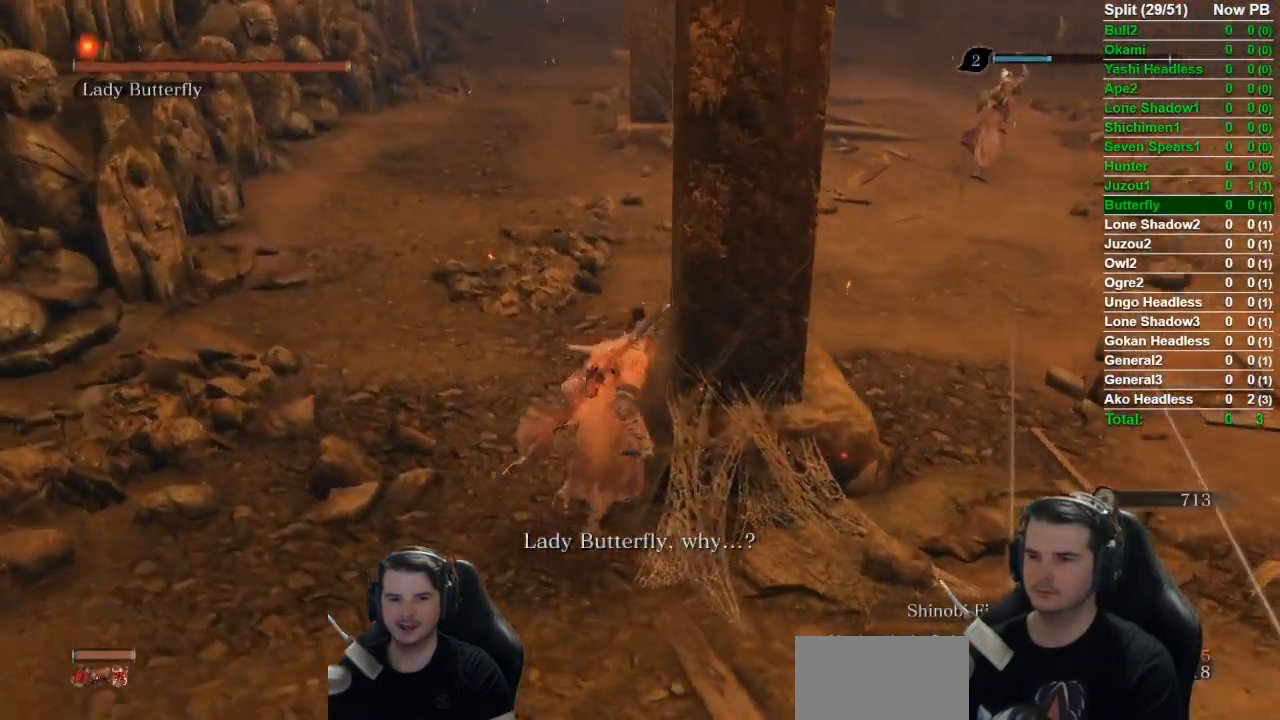
{"buttons": [], "left_stick": "center", "right_stick": "left", "button_events": []}
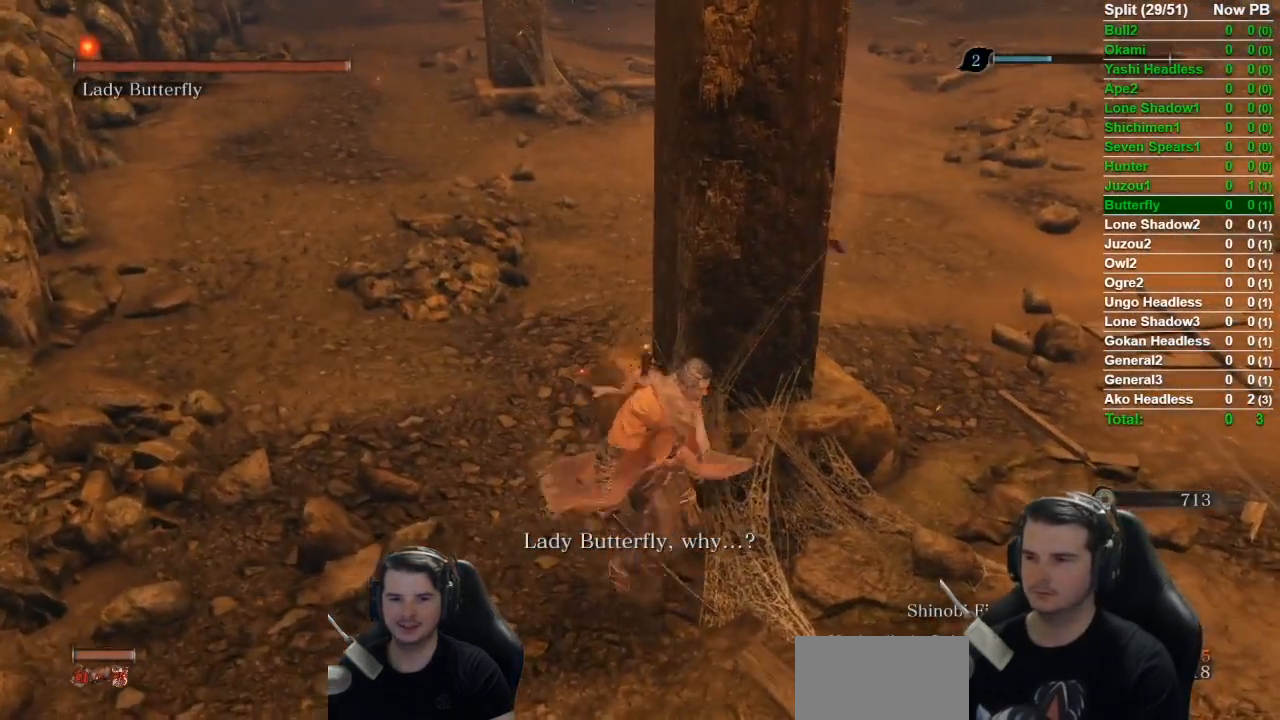
{"buttons": ["R2"], "left_stick": "up-right", "right_stick": "center", "button_events": [[417, "R2", "down"]]}
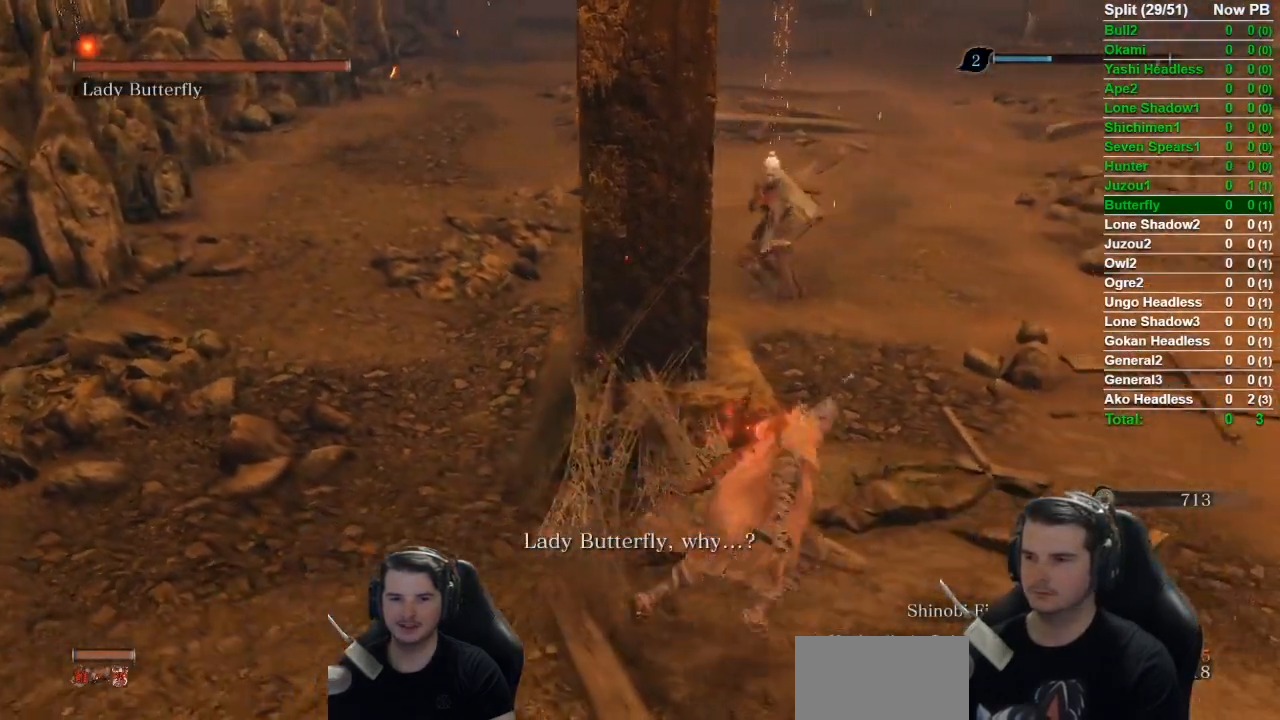
{"buttons": ["R3"], "left_stick": "up", "right_stick": "down-left", "button_events": [[117, "R2", "up"], [451, "R3", "down"]]}
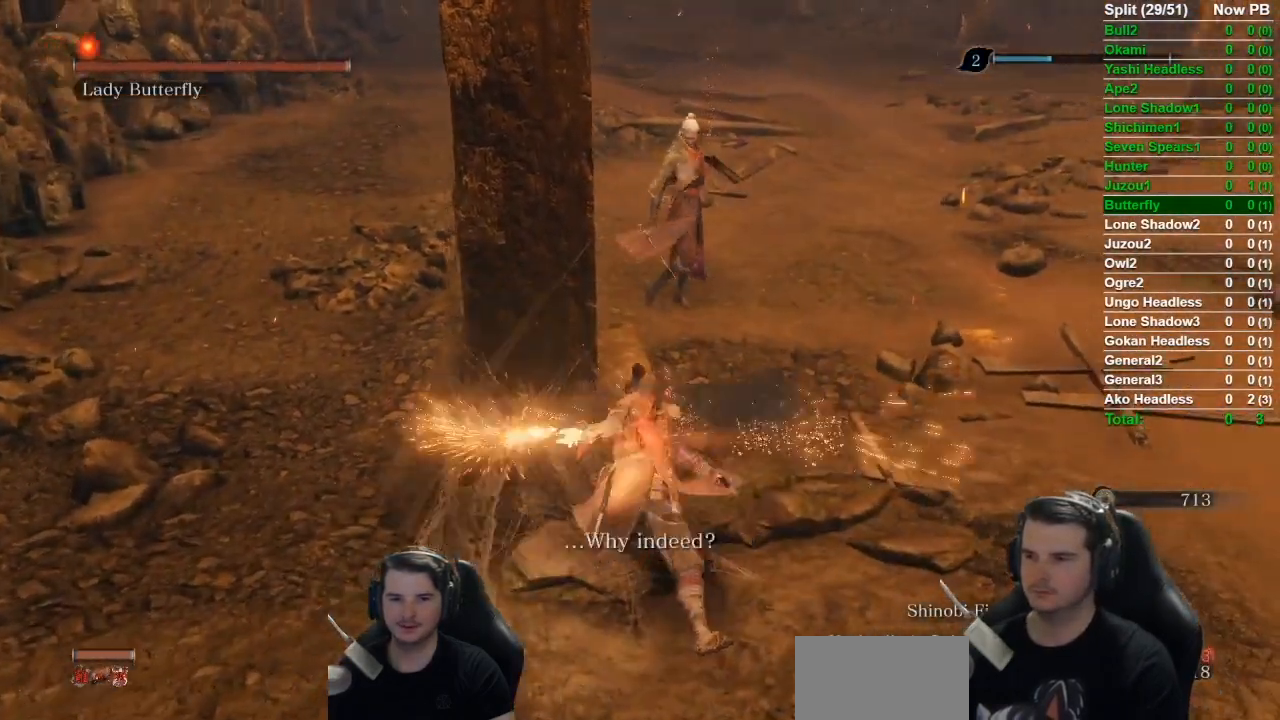
{"buttons": [], "left_stick": "left", "right_stick": "center", "button_events": [[50, "R3", "up"]]}
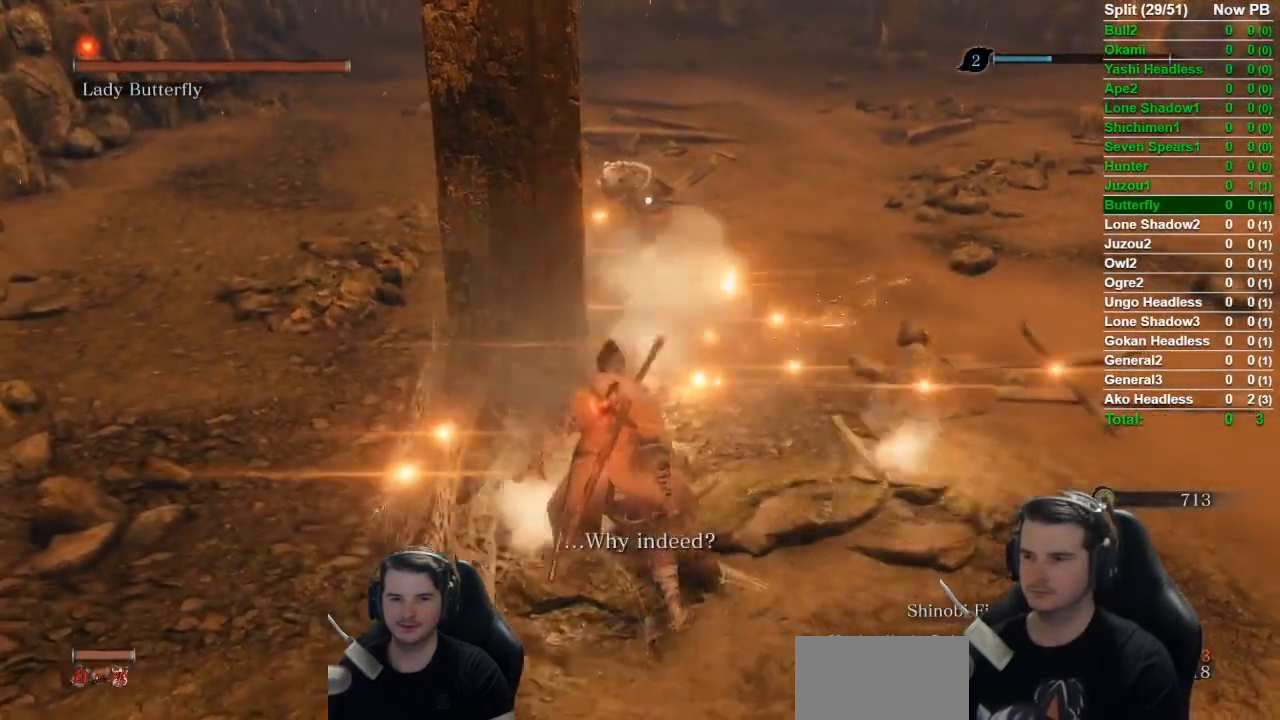
{"buttons": [], "left_stick": "right", "right_stick": "center", "button_events": []}
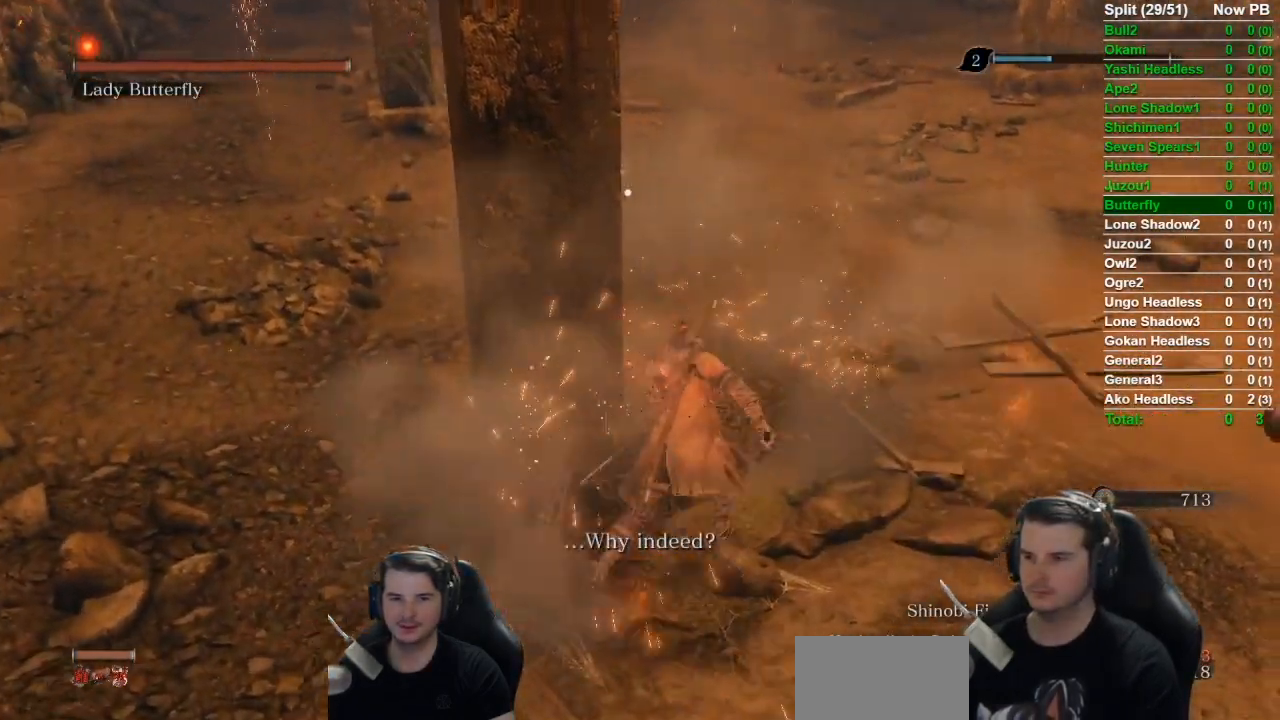
{"buttons": [], "left_stick": "up", "right_stick": "center", "button_events": [[283, "R1", "down"], [450, "R1", "up"]]}
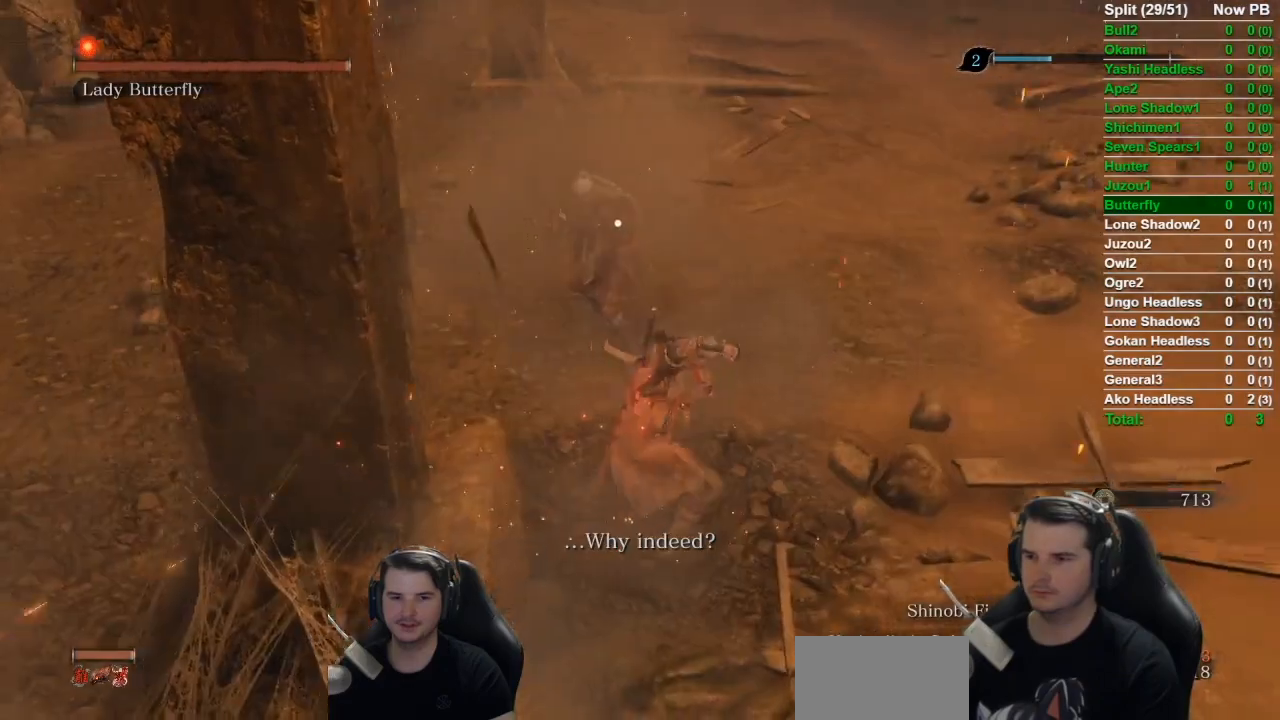
{"buttons": [], "left_stick": "center", "right_stick": "center", "button_events": []}
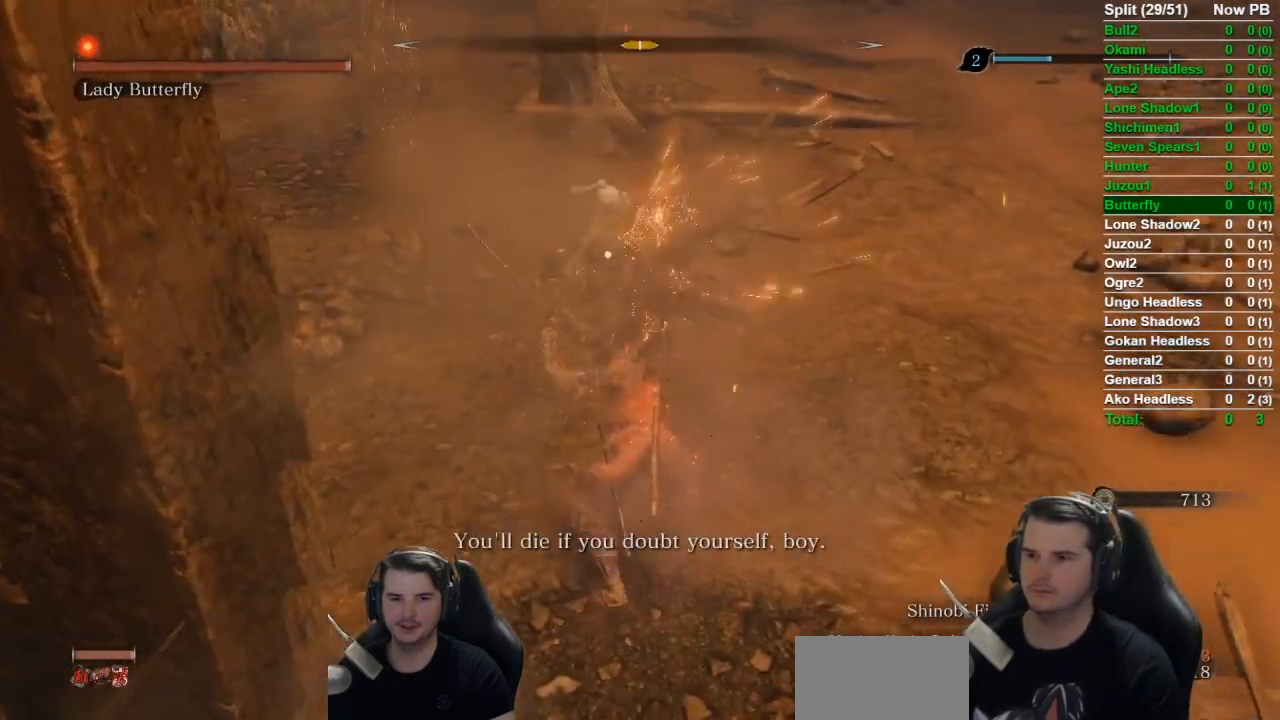
{"buttons": [], "left_stick": "center", "right_stick": "center", "button_events": [[66, "R1", "down"], [216, "R1", "up"]]}
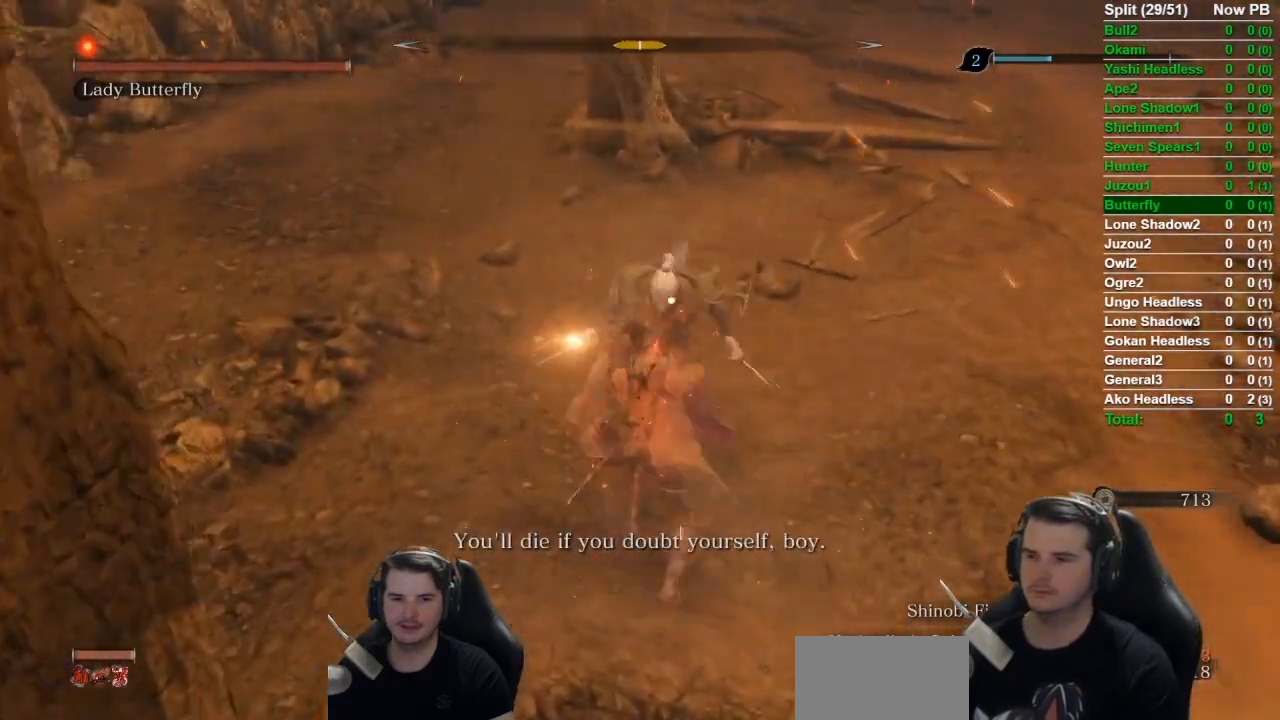
{"buttons": [], "left_stick": "center", "right_stick": "center", "button_events": [[334, "R1", "down"], [434, "R1", "up"]]}
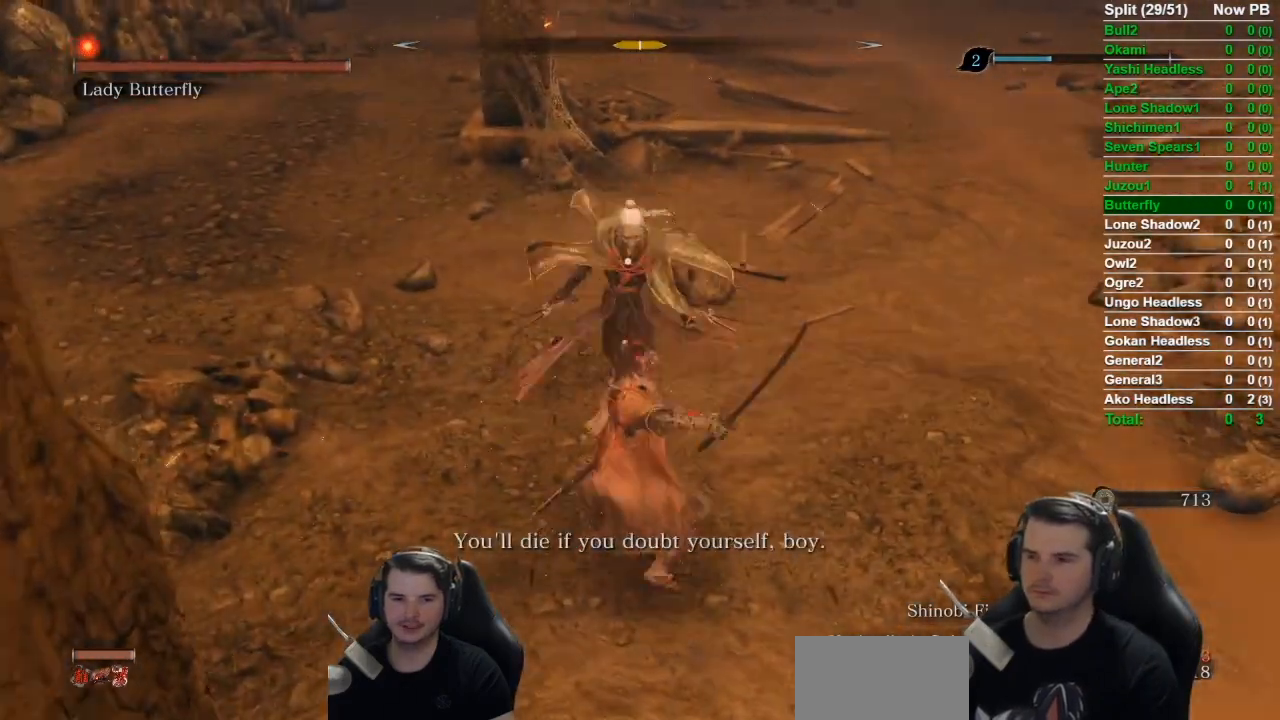
{"buttons": [], "left_stick": "center", "right_stick": "center", "button_events": []}
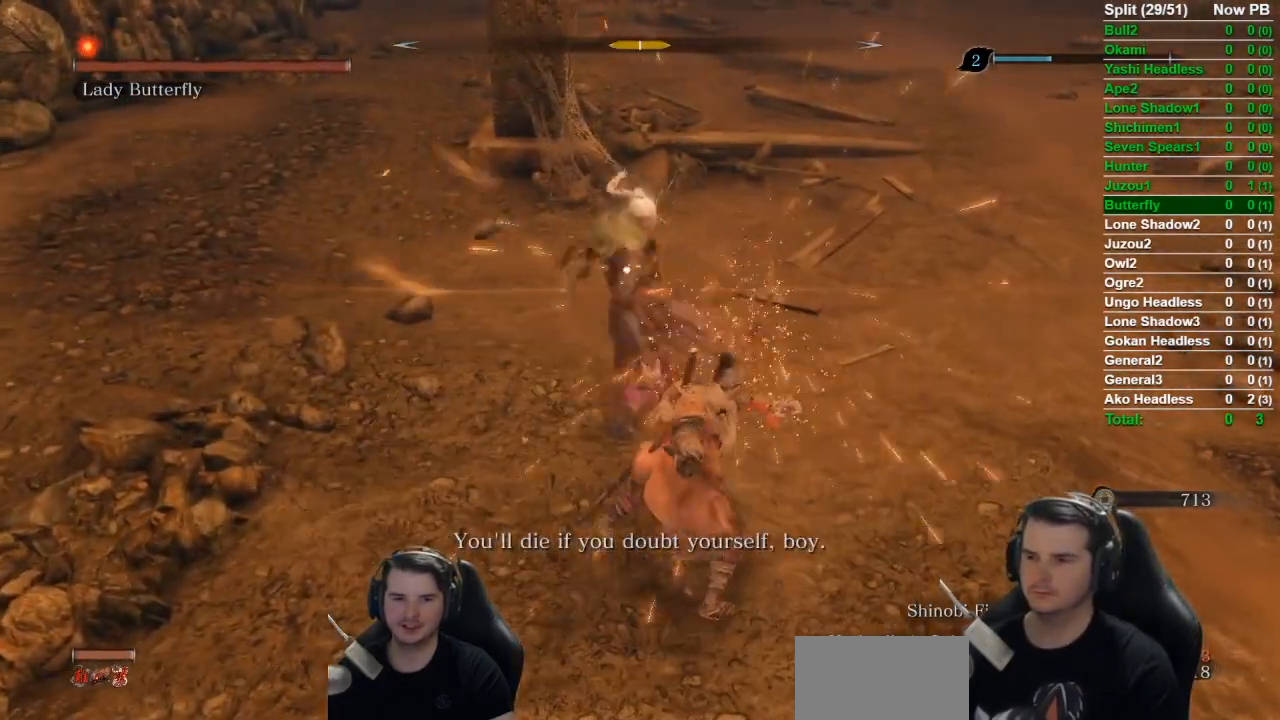
{"buttons": ["L1"], "left_stick": "center", "right_stick": "center", "button_events": [[317, "L1", "down"]]}
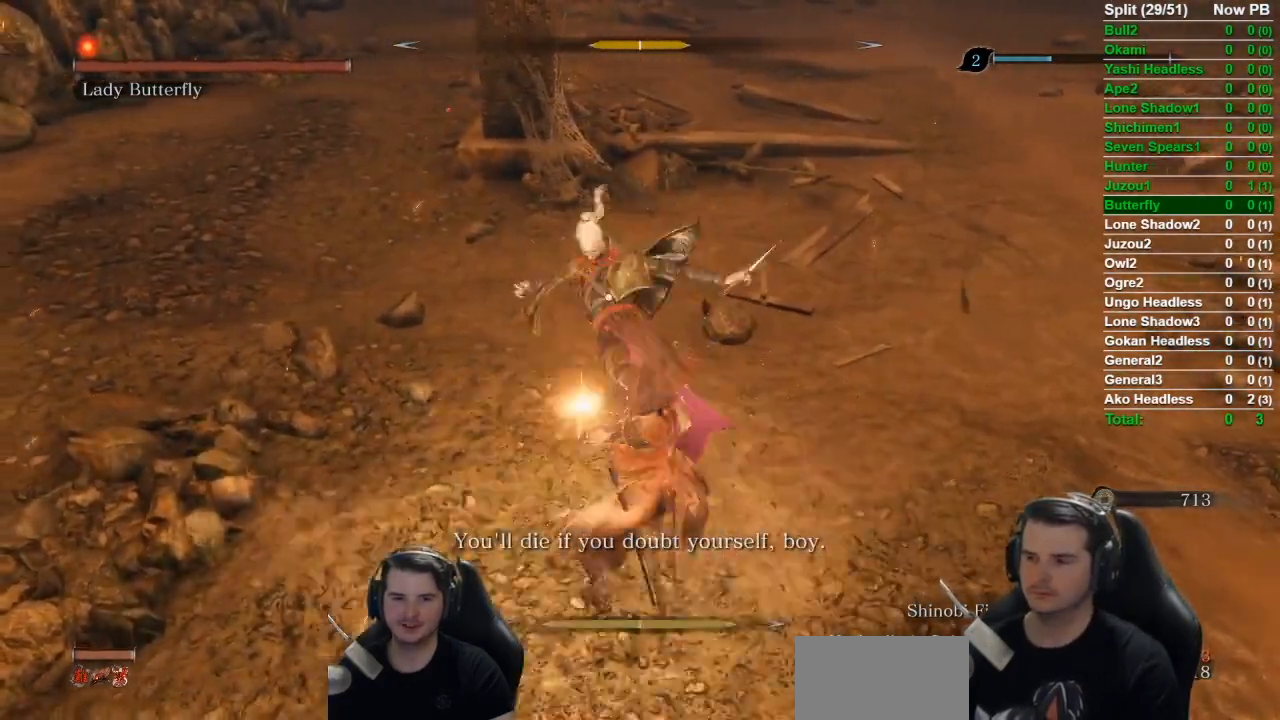
{"buttons": [], "left_stick": "center", "right_stick": "center", "button_events": [[83, "L1", "up"], [183, "R1", "down"], [317, "R1", "up"]]}
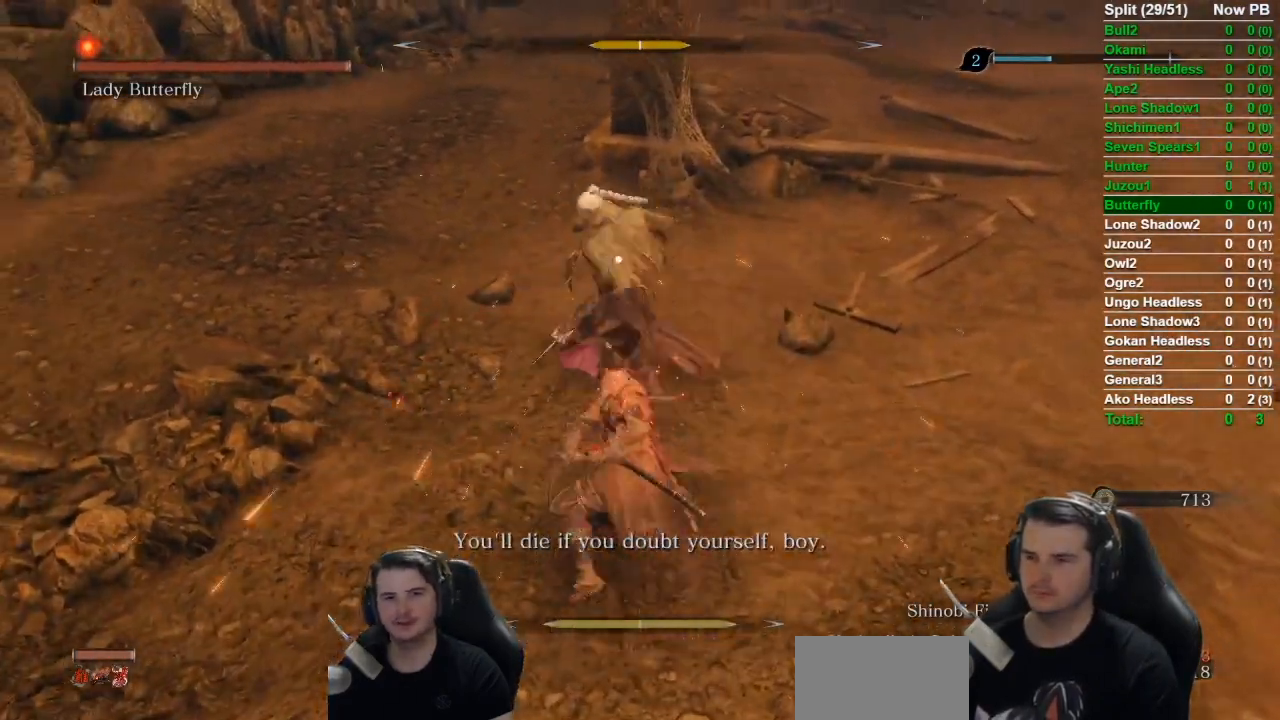
{"buttons": [], "left_stick": "center", "right_stick": "center", "button_events": [[384, "R1", "down"], [484, "R1", "up"]]}
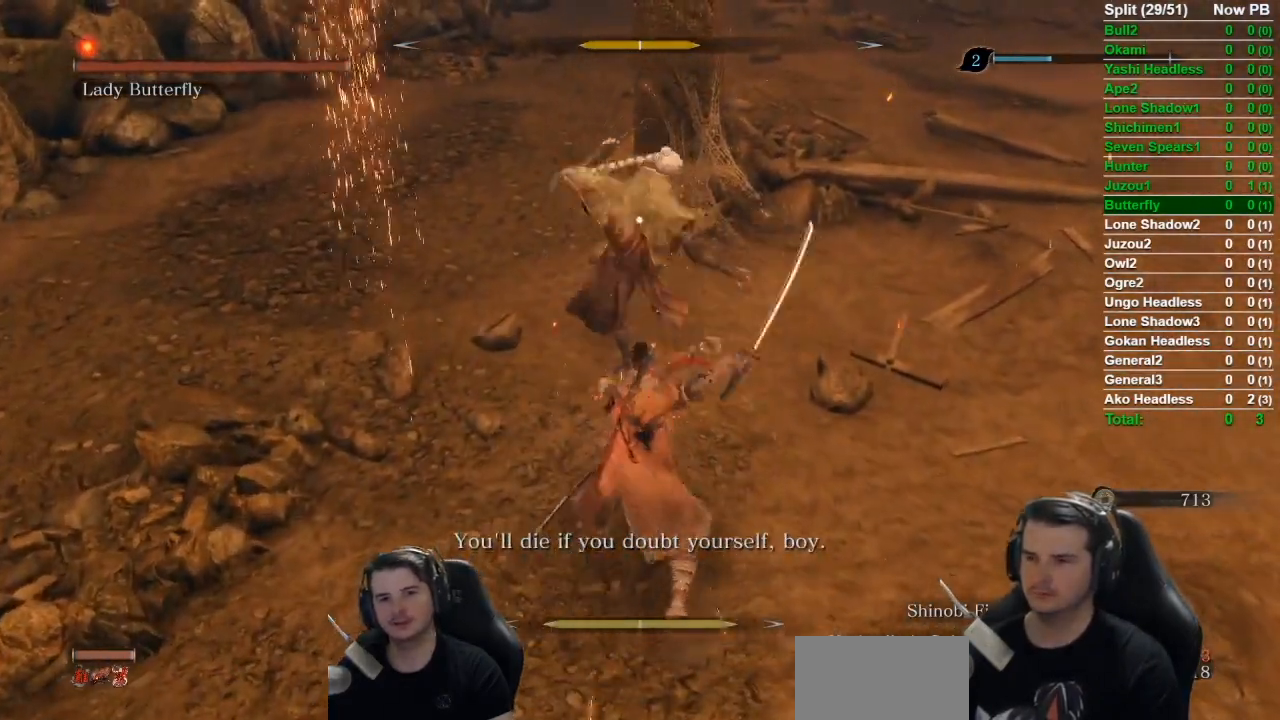
{"buttons": [], "left_stick": "center", "right_stick": "center", "button_events": []}
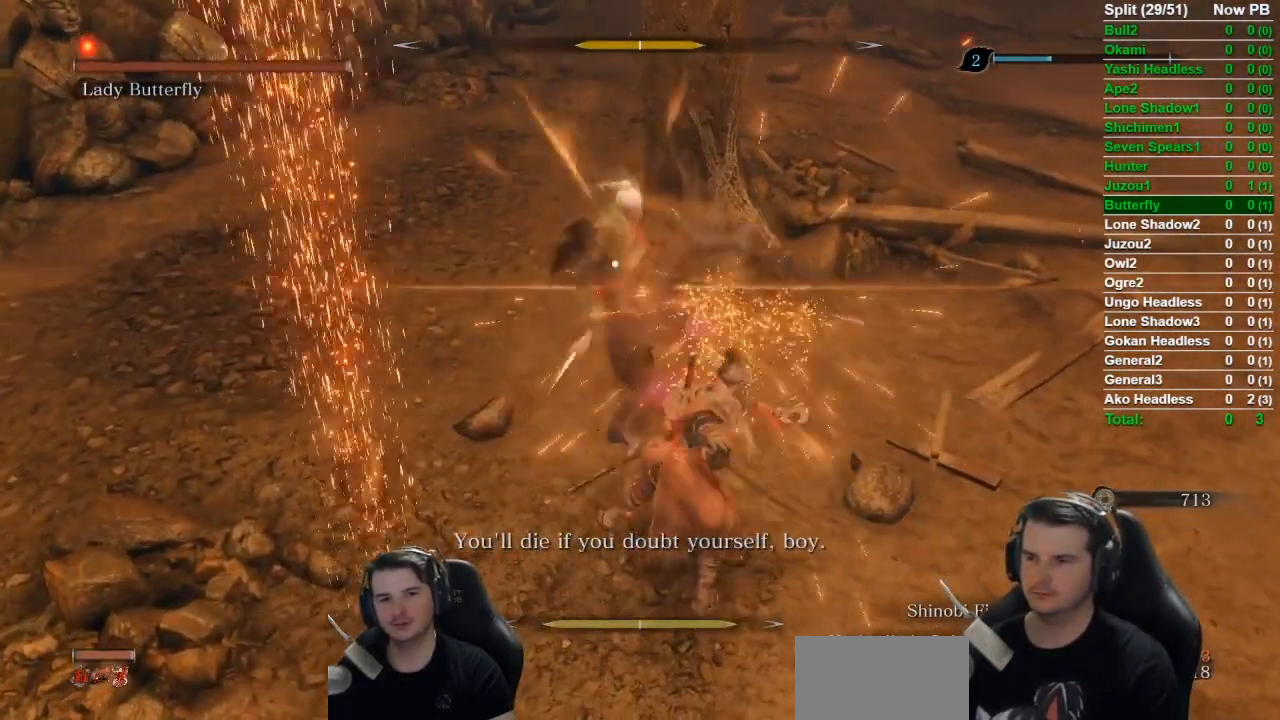
{"buttons": ["L1"], "left_stick": "center", "right_stick": "center", "button_events": [[400, "L1", "down"]]}
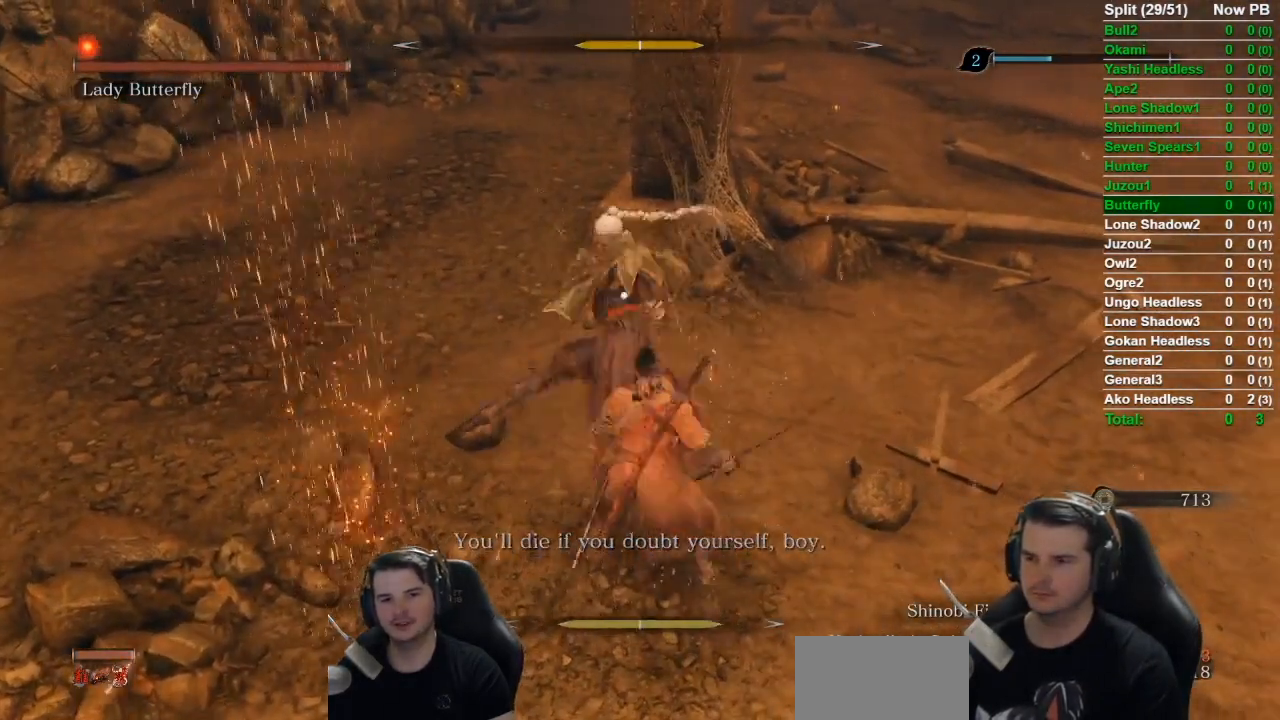
{"buttons": [], "left_stick": "center", "right_stick": "center", "button_events": [[166, "L1", "up"], [333, "R1", "down"], [467, "R1", "up"]]}
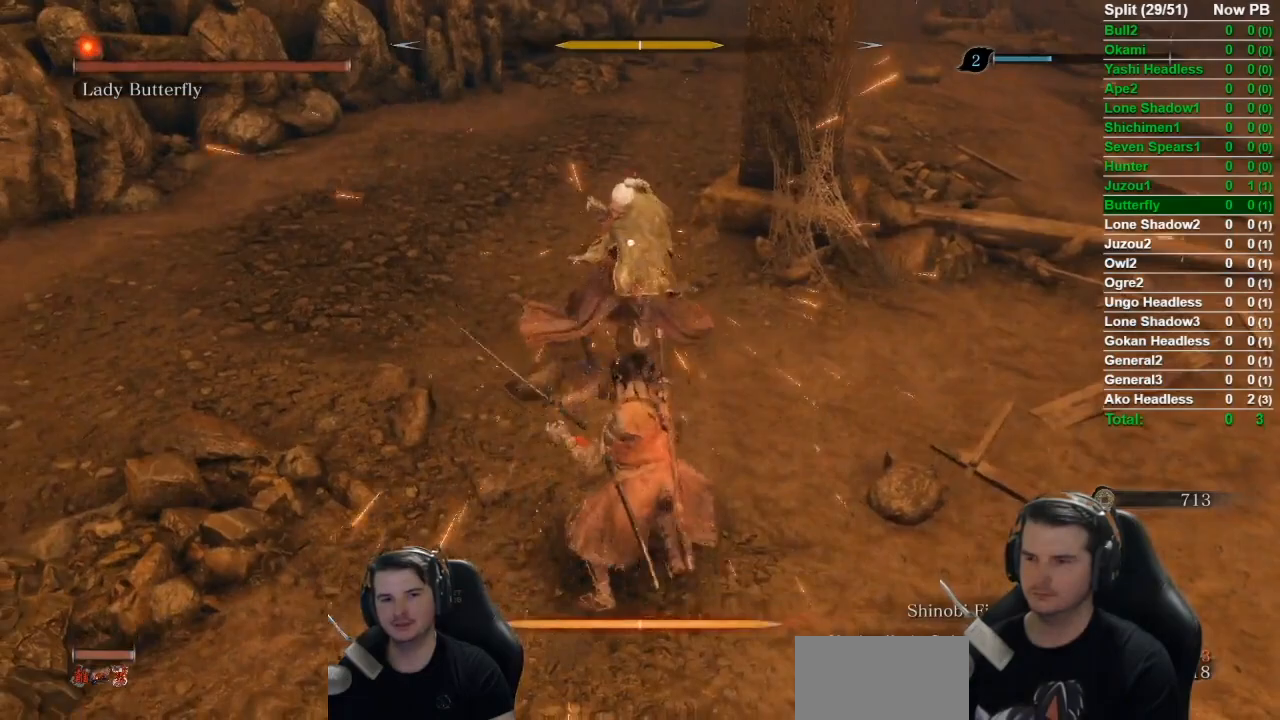
{"buttons": [], "left_stick": "center", "right_stick": "center", "button_events": []}
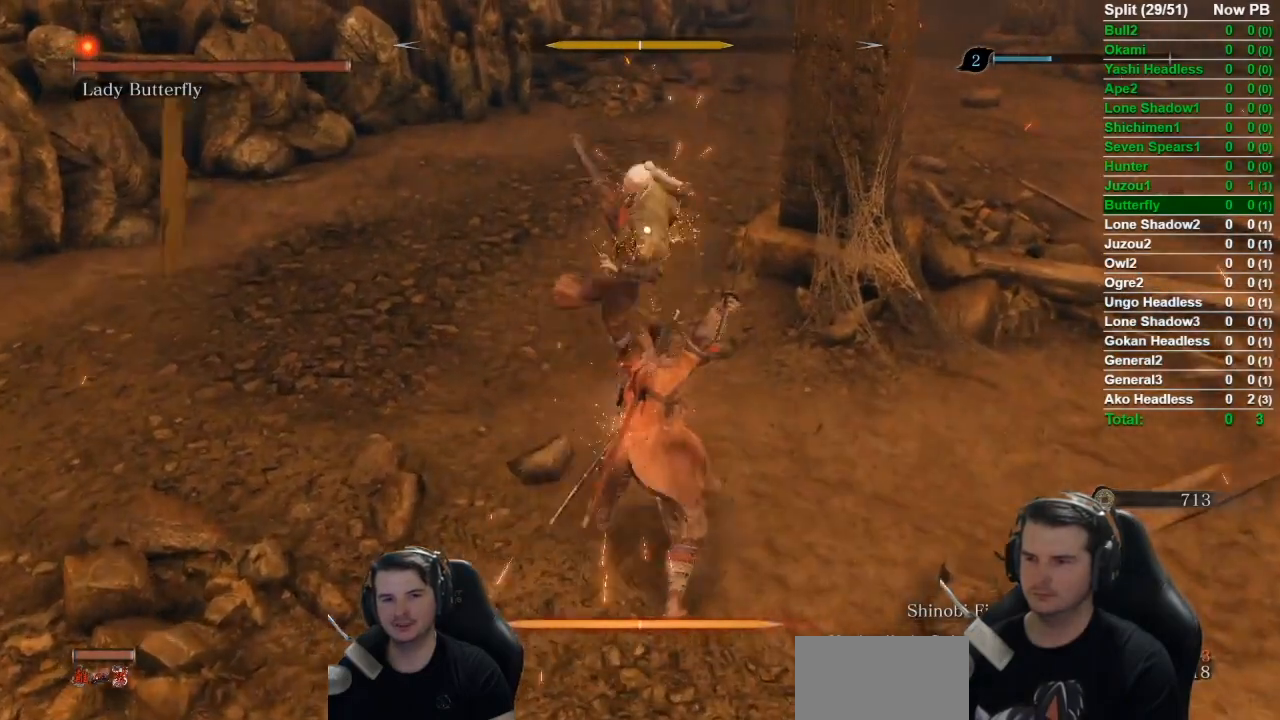
{"buttons": [], "left_stick": "center", "right_stick": "center", "button_events": [[50, "R1", "down"], [183, "R1", "up"]]}
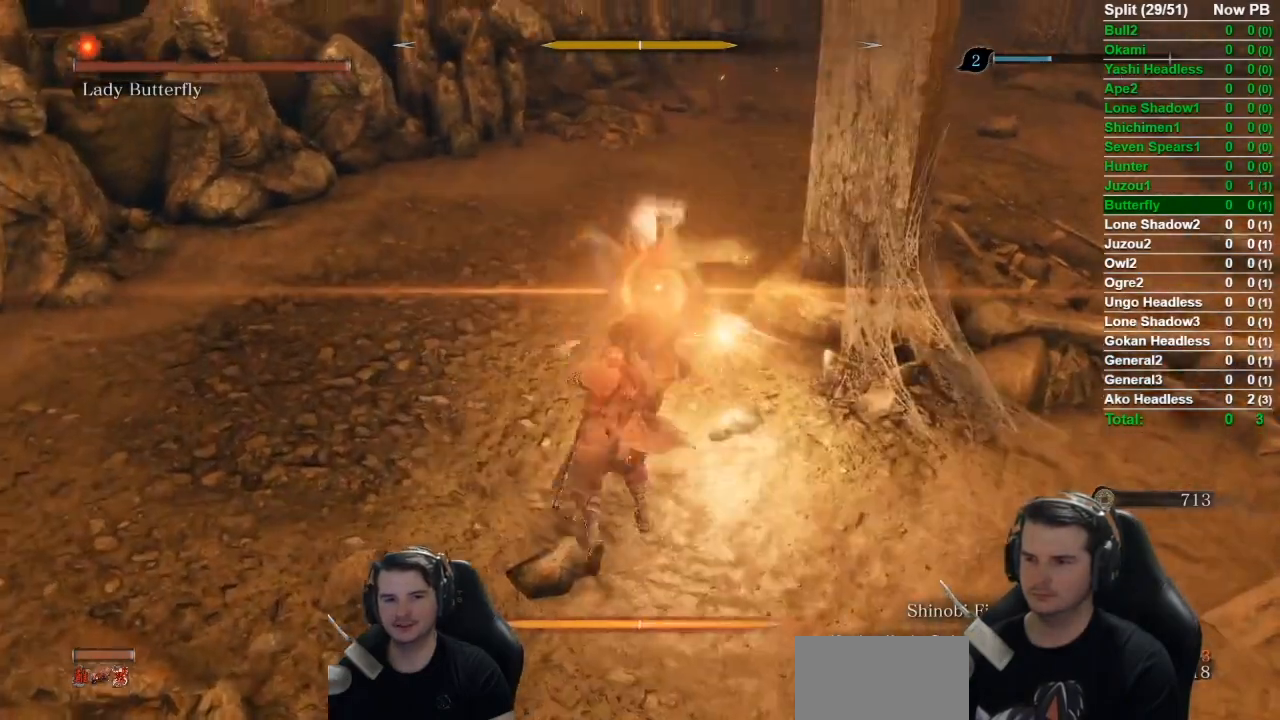
{"buttons": [], "left_stick": "center", "right_stick": "center", "button_events": []}
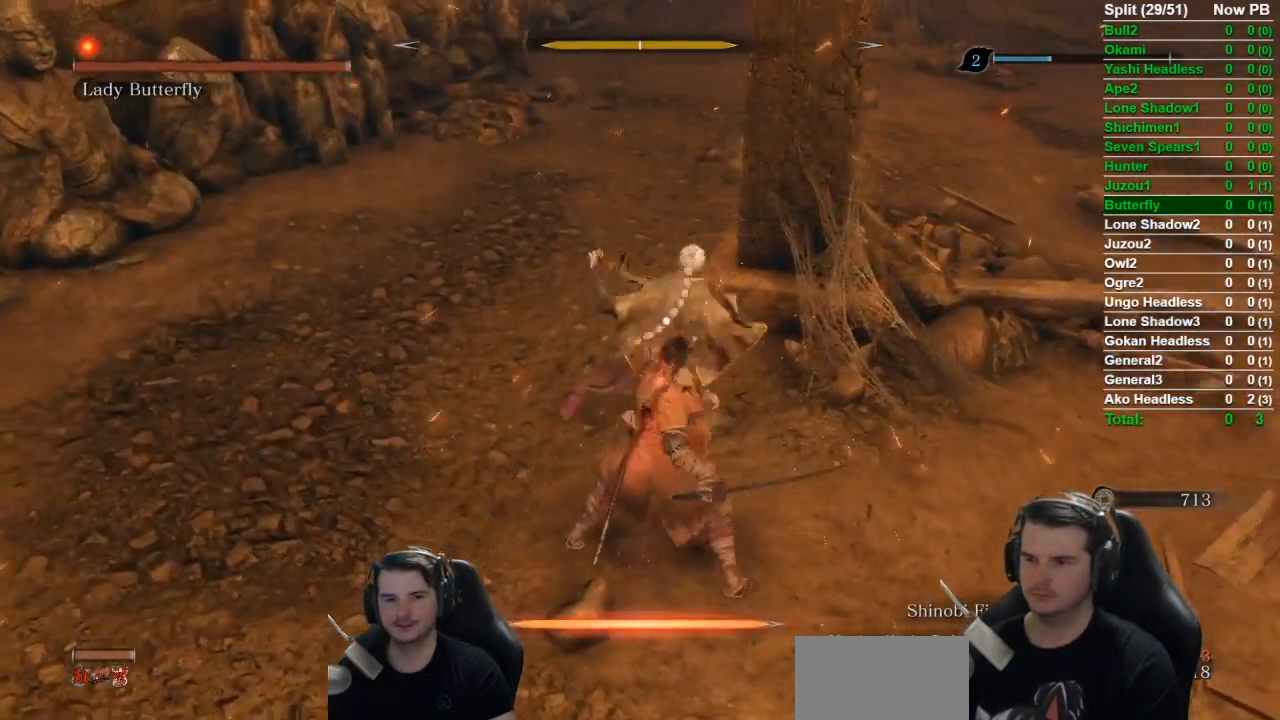
{"buttons": ["R1"], "left_stick": "center", "right_stick": "center", "button_events": [[67, "L1", "down"], [317, "L1", "up"], [434, "R1", "down"]]}
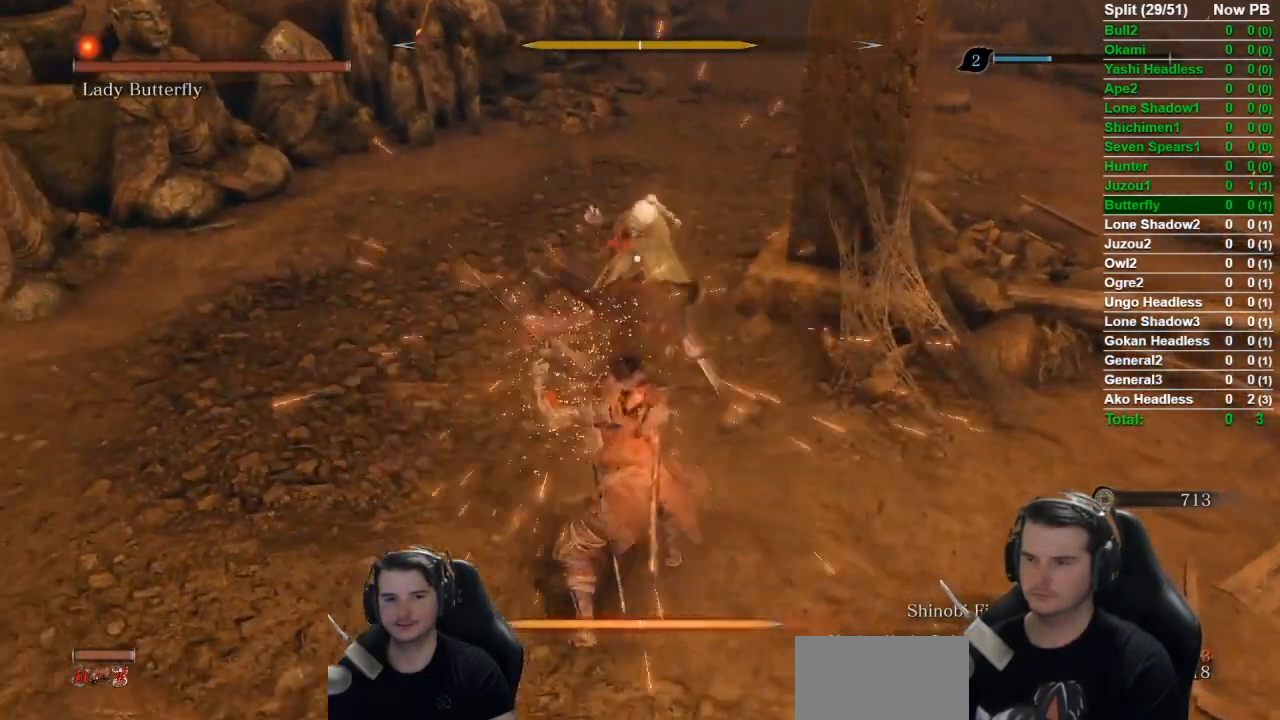
{"buttons": [], "left_stick": "center", "right_stick": "center", "button_events": [[84, "R1", "up"]]}
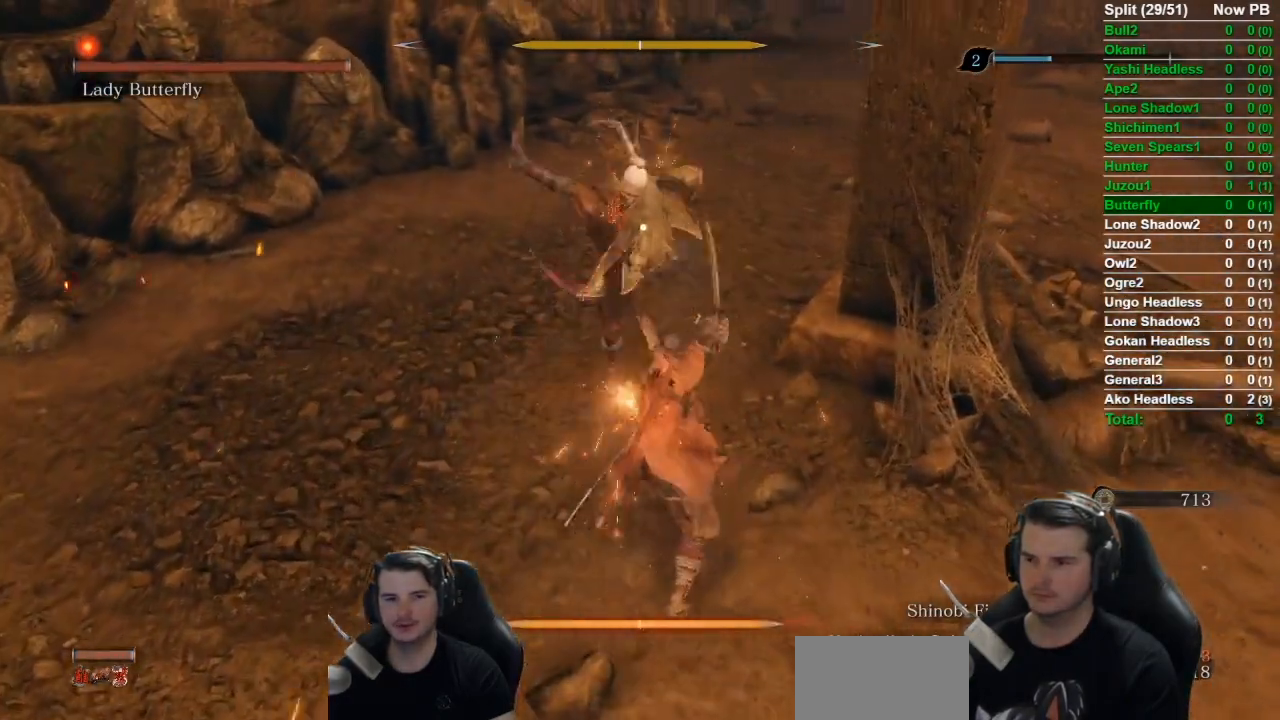
{"buttons": [], "left_stick": "center", "right_stick": "center", "button_events": [[167, "R1", "down"], [334, "R1", "up"]]}